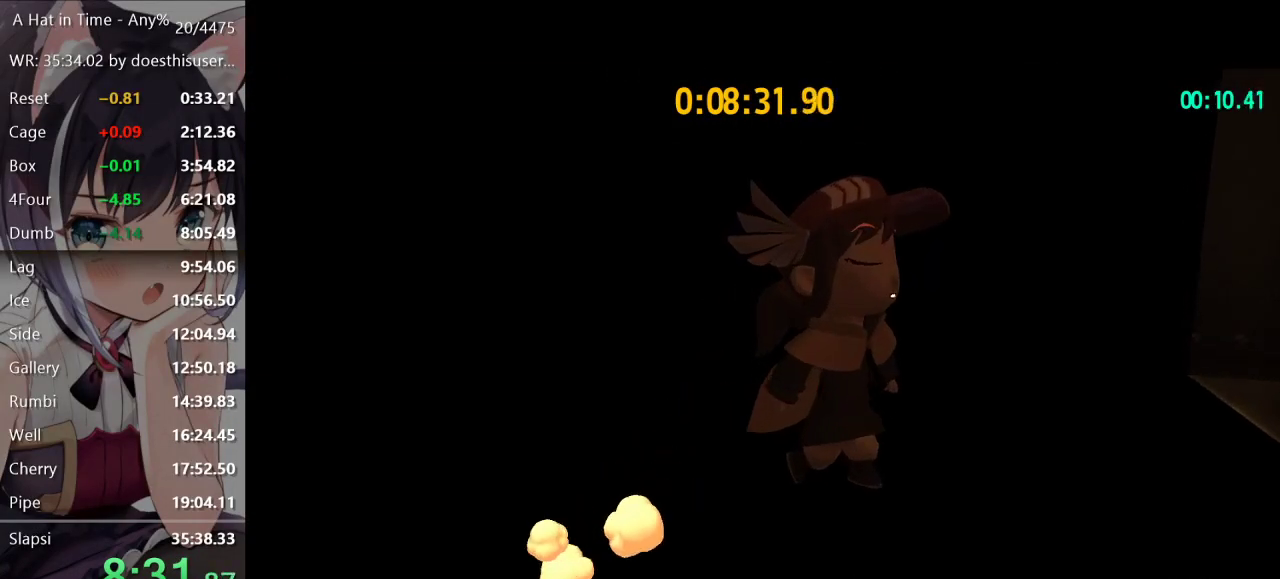
Gameplay with a controller (Xbox layout); each line is a JSON object with the inputs held at the frame after it. "events" lists button and stick changes between this image and that frame as [ms after this image, input, new state], when the widget could be followed in between.
{"buttons": [], "left_stick": "left", "right_stick": "center", "events": [[300, "left_stick", "left"], [383, "A", "down"], [500, "A", "up"]]}
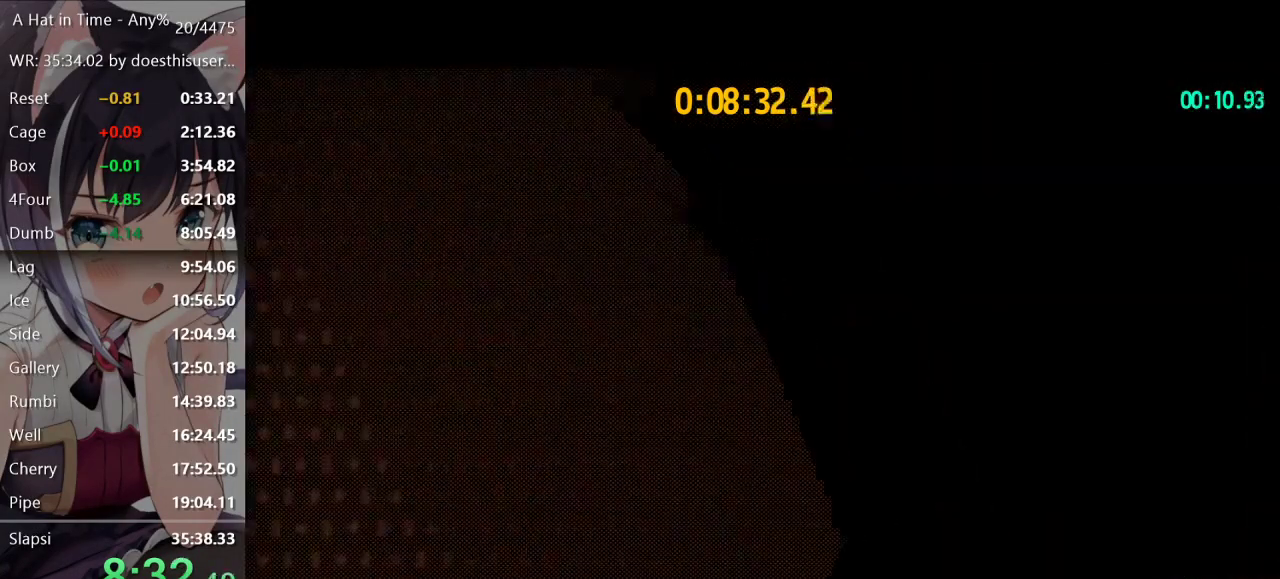
{"buttons": [], "left_stick": "right", "right_stick": "center", "events": [[100, "right_stick", "right"], [350, "right_stick", "center"], [384, "left_stick", "center"], [467, "left_stick", "right"]]}
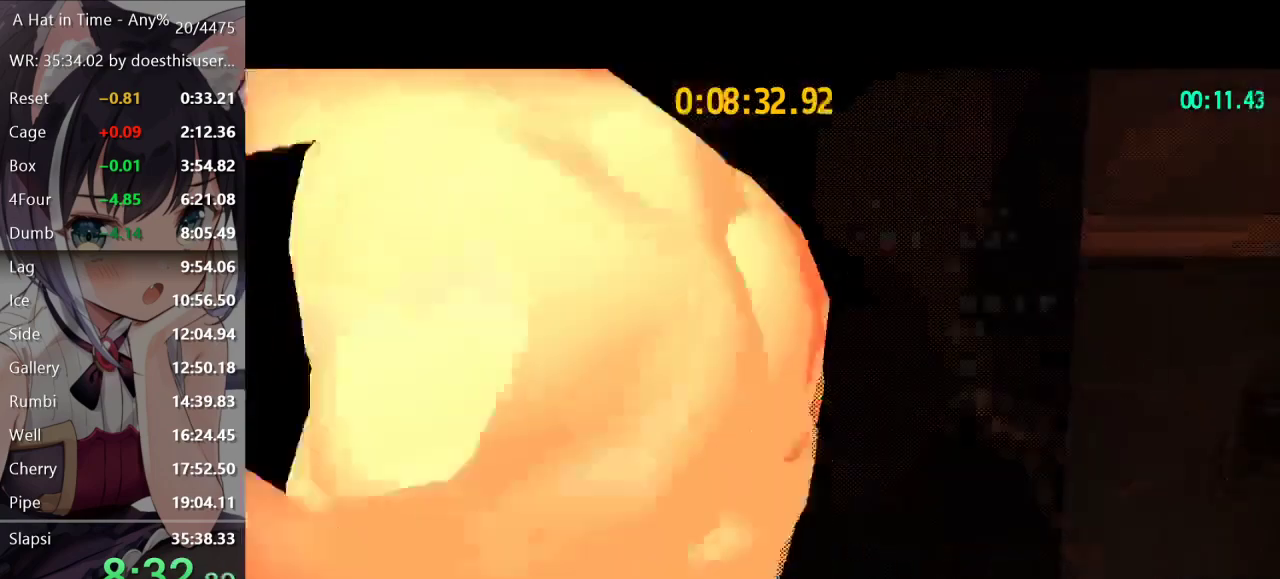
{"buttons": [], "left_stick": "right", "right_stick": "center", "events": [[33, "A", "down"], [183, "A", "up"]]}
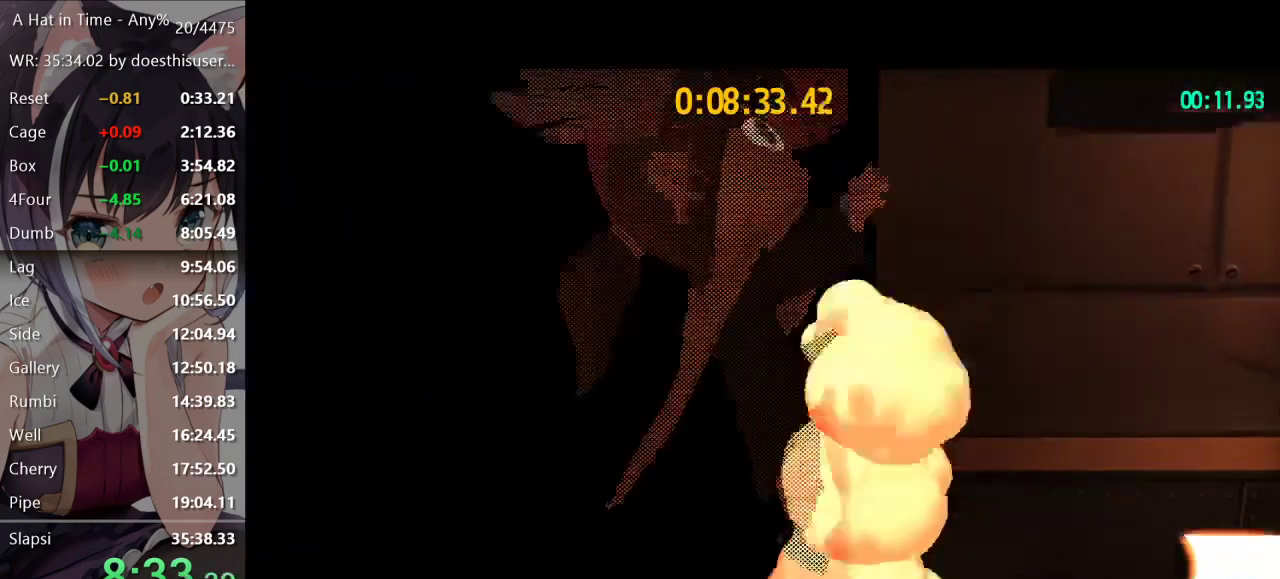
{"buttons": [], "left_stick": "left", "right_stick": "center", "events": [[84, "left_stick", "center"], [150, "left_stick", "left"], [184, "A", "down"], [400, "A", "up"]]}
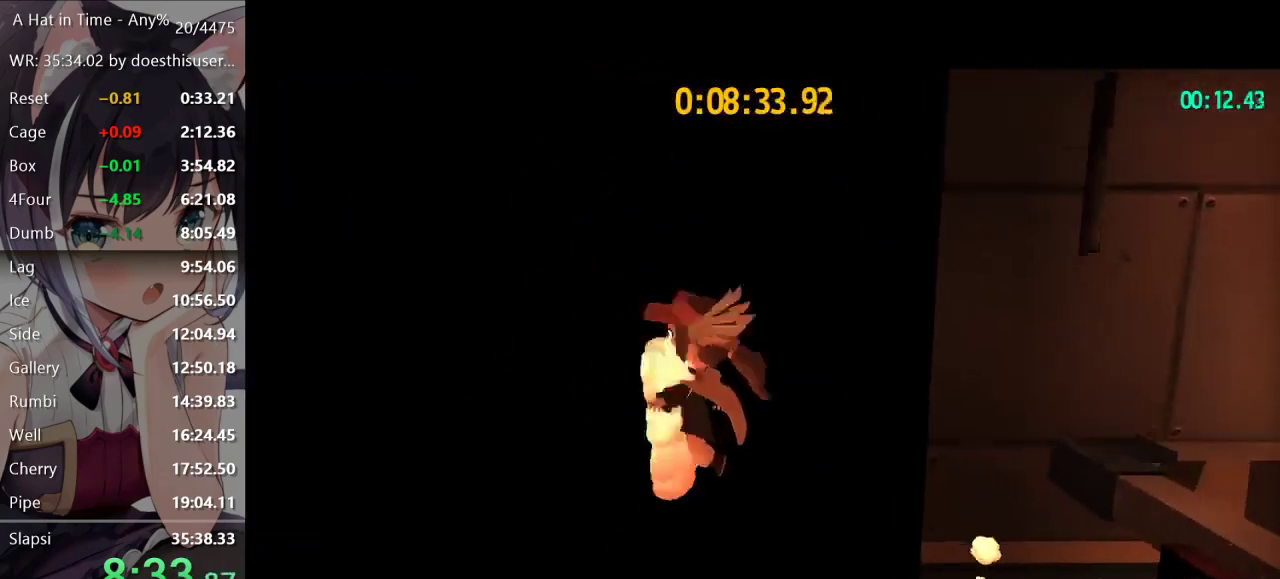
{"buttons": ["A"], "left_stick": "right", "right_stick": "center", "events": [[233, "left_stick", "center"], [317, "left_stick", "right"], [350, "A", "down"]]}
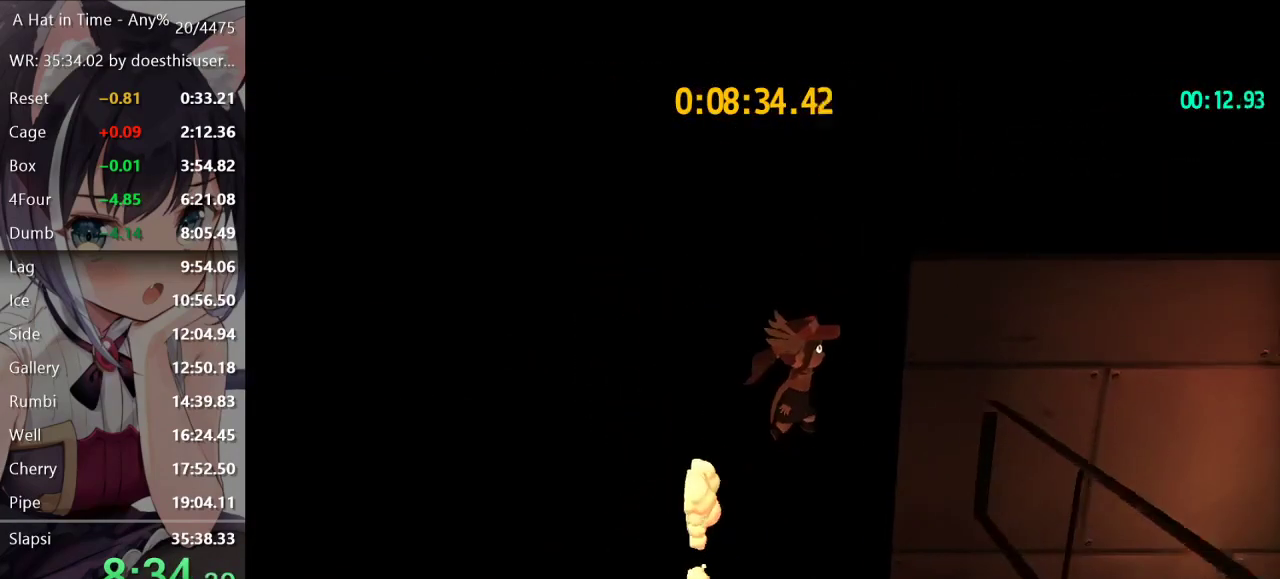
{"buttons": [], "left_stick": "right", "right_stick": "center", "events": [[33, "A", "up"]]}
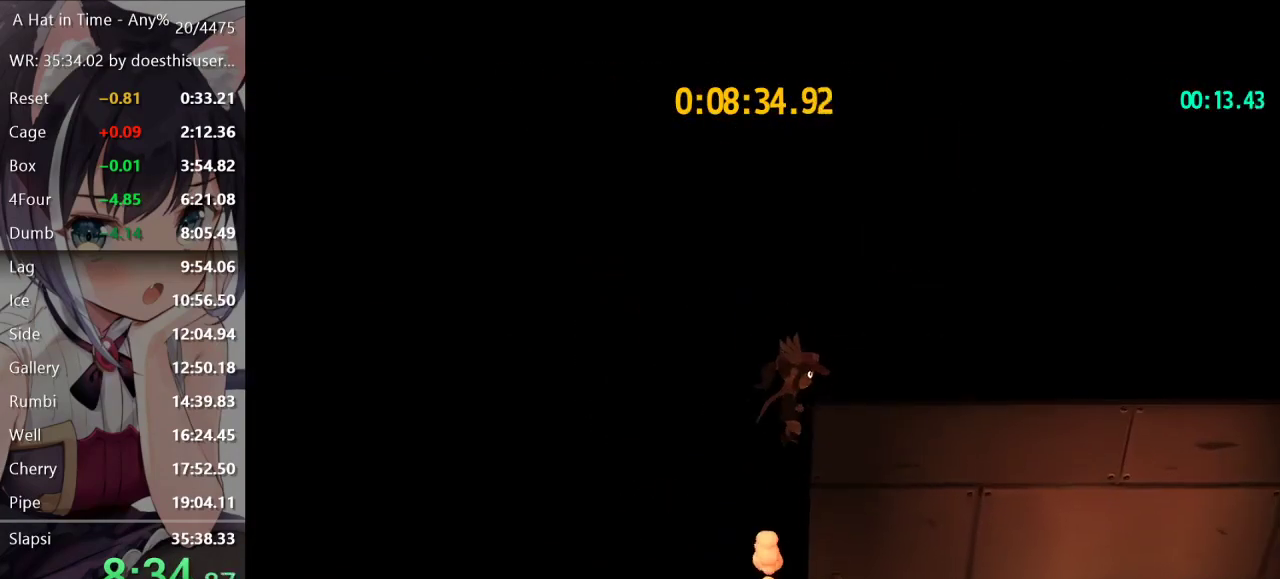
{"buttons": [], "left_stick": "left", "right_stick": "center", "events": [[116, "left_stick", "center"], [183, "left_stick", "left"]]}
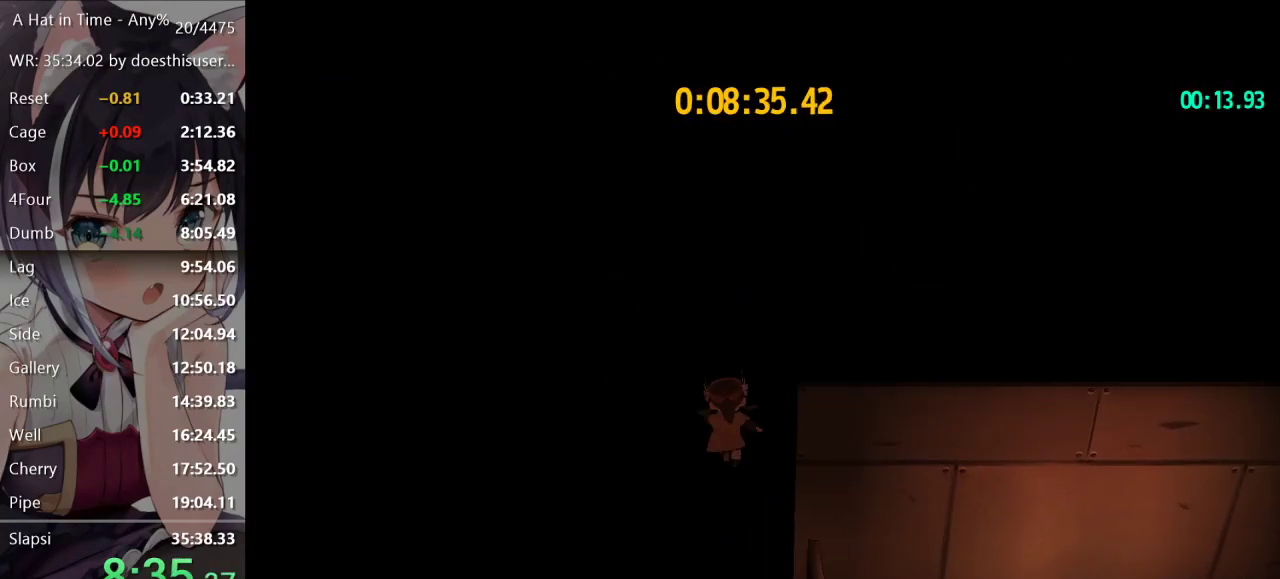
{"buttons": ["A"], "left_stick": "center", "right_stick": "center", "events": [[317, "left_stick", "center"], [501, "A", "down"]]}
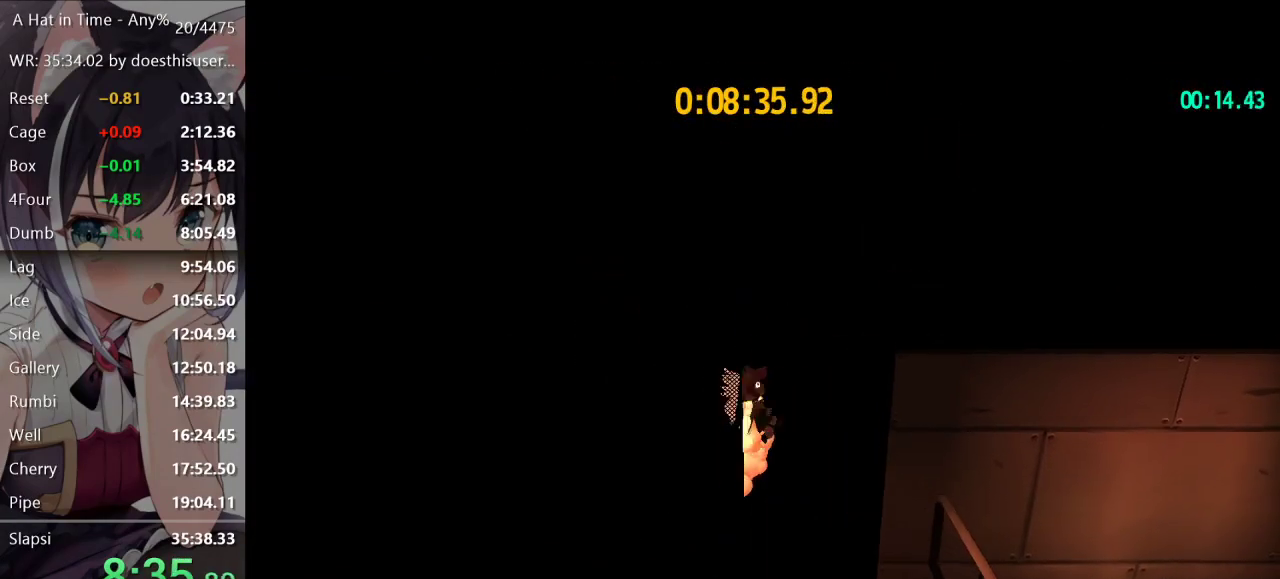
{"buttons": ["A"], "left_stick": "center", "right_stick": "center", "events": [[417, "R1", "down"], [483, "R1", "up"]]}
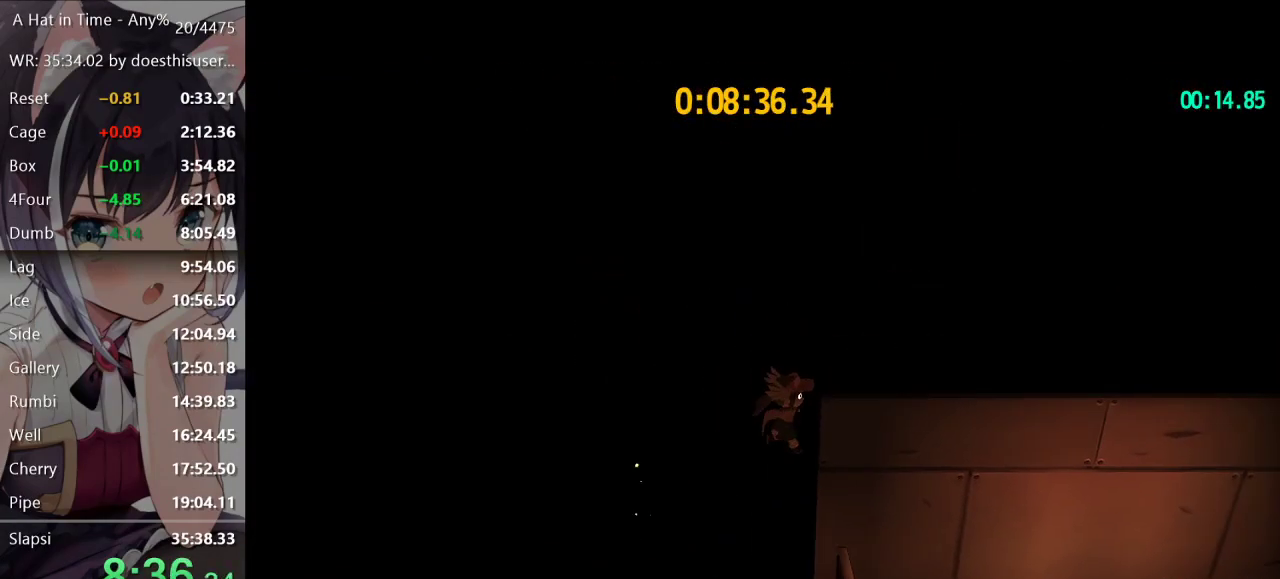
{"buttons": ["A"], "left_stick": "center", "right_stick": "center", "events": []}
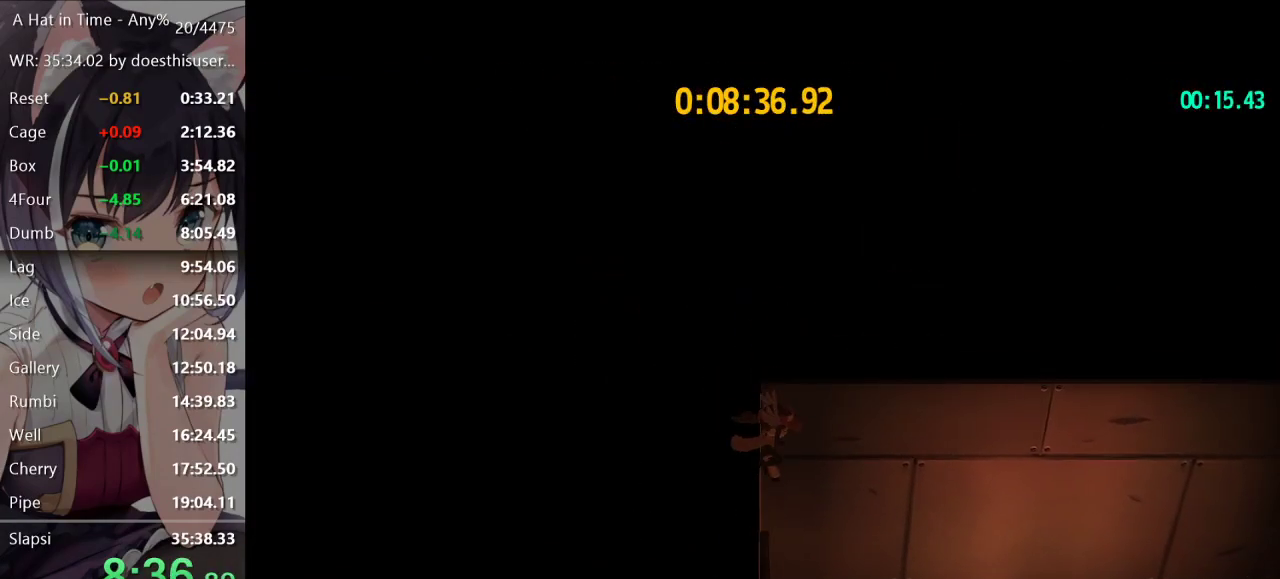
{"buttons": [], "left_stick": "up-right", "right_stick": "center", "events": [[16, "left_stick", "right"], [66, "A", "up"], [150, "left_stick", "down-right"], [500, "left_stick", "up-right"]]}
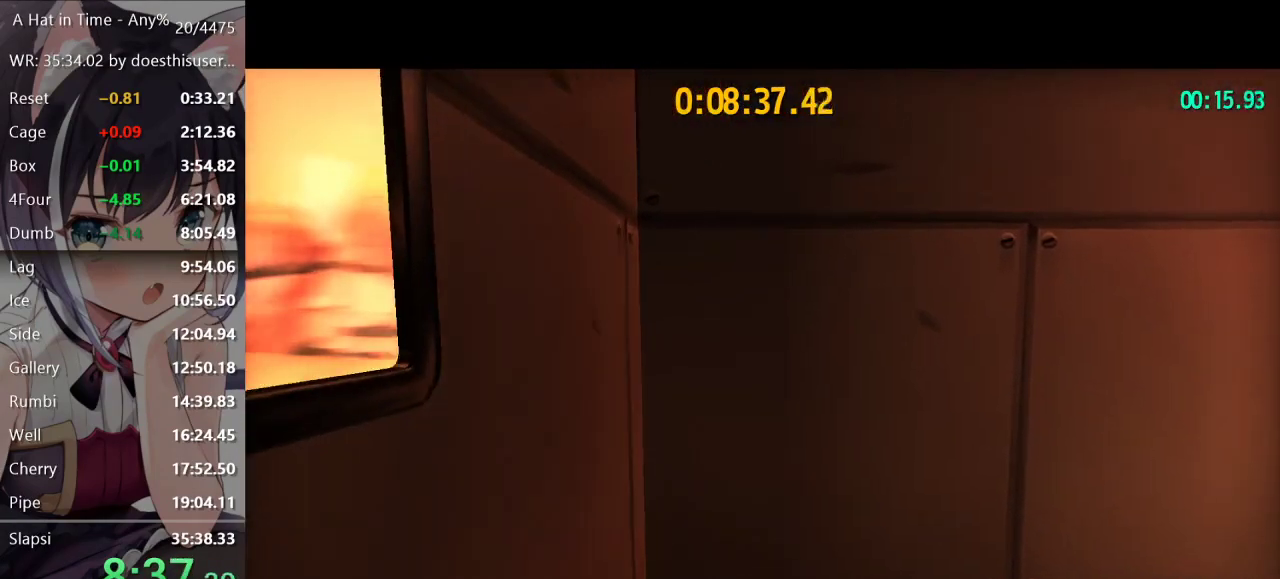
{"buttons": [], "left_stick": "center", "right_stick": "center", "events": [[267, "left_stick", "down-right"], [417, "left_stick", "center"]]}
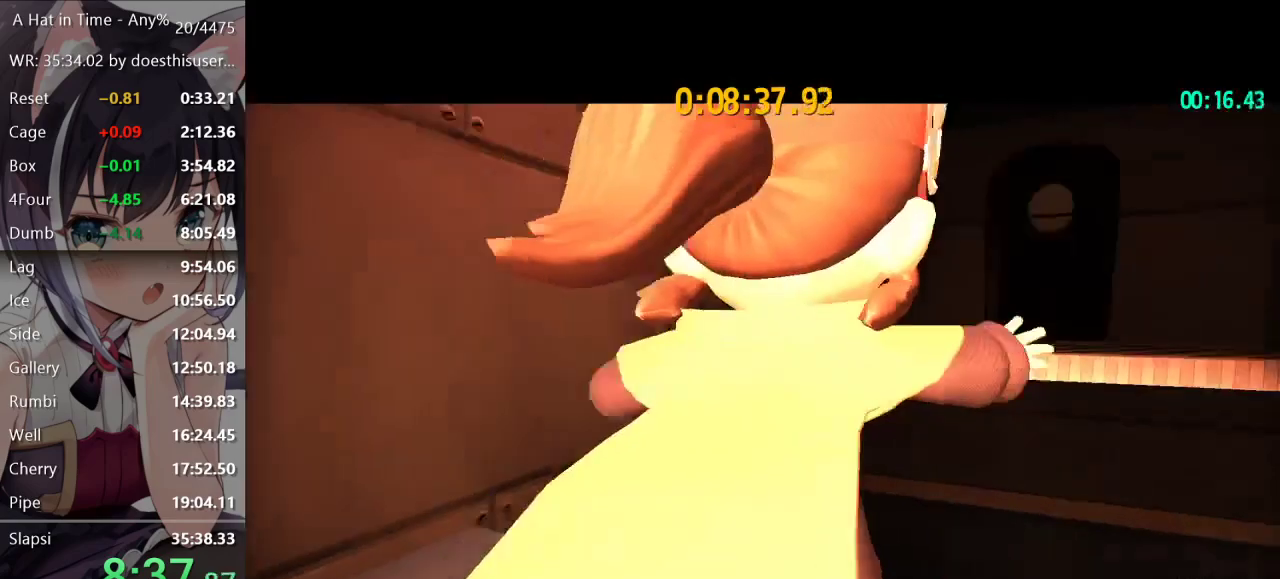
{"buttons": [], "left_stick": "center", "right_stick": "center", "events": []}
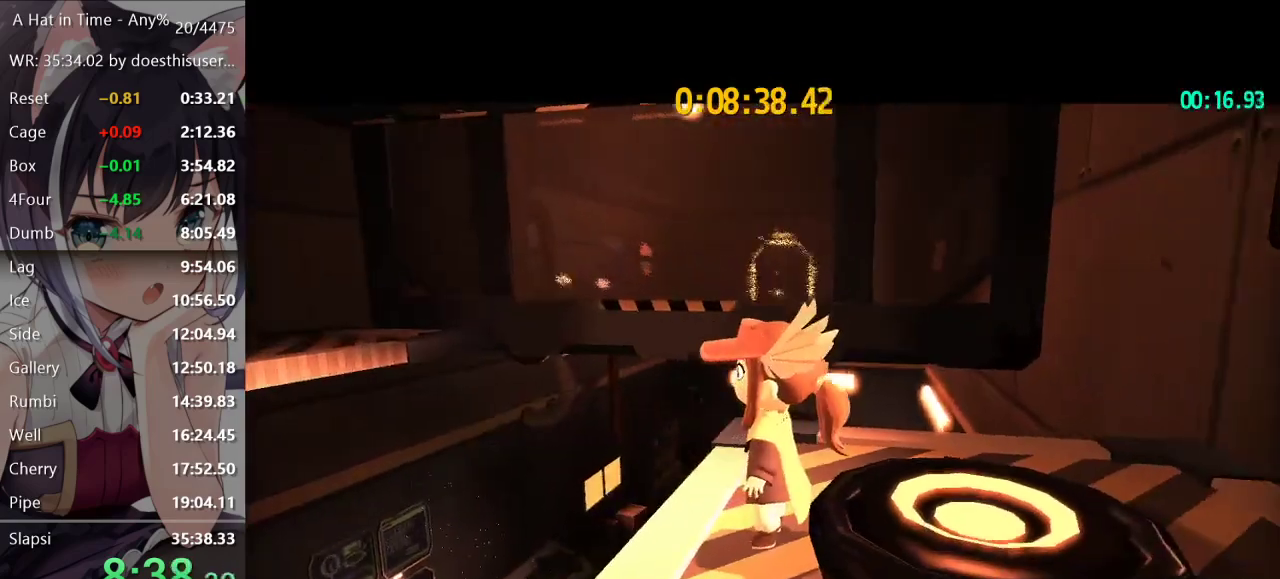
{"buttons": [], "left_stick": "center", "right_stick": "center", "events": []}
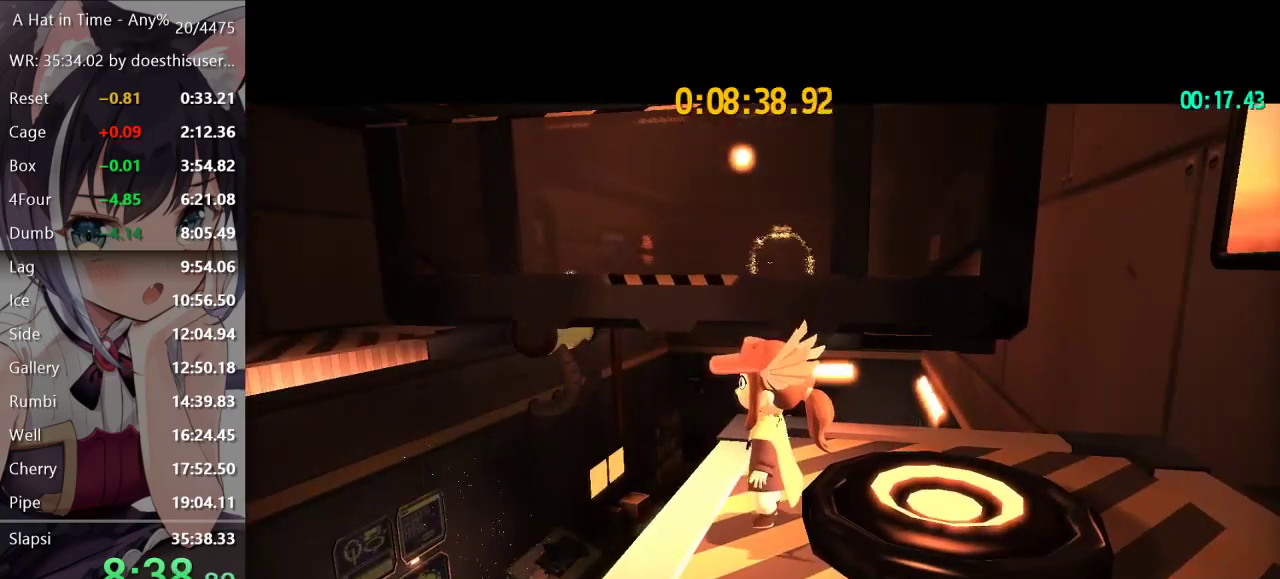
{"buttons": [], "left_stick": "center", "right_stick": "center", "events": []}
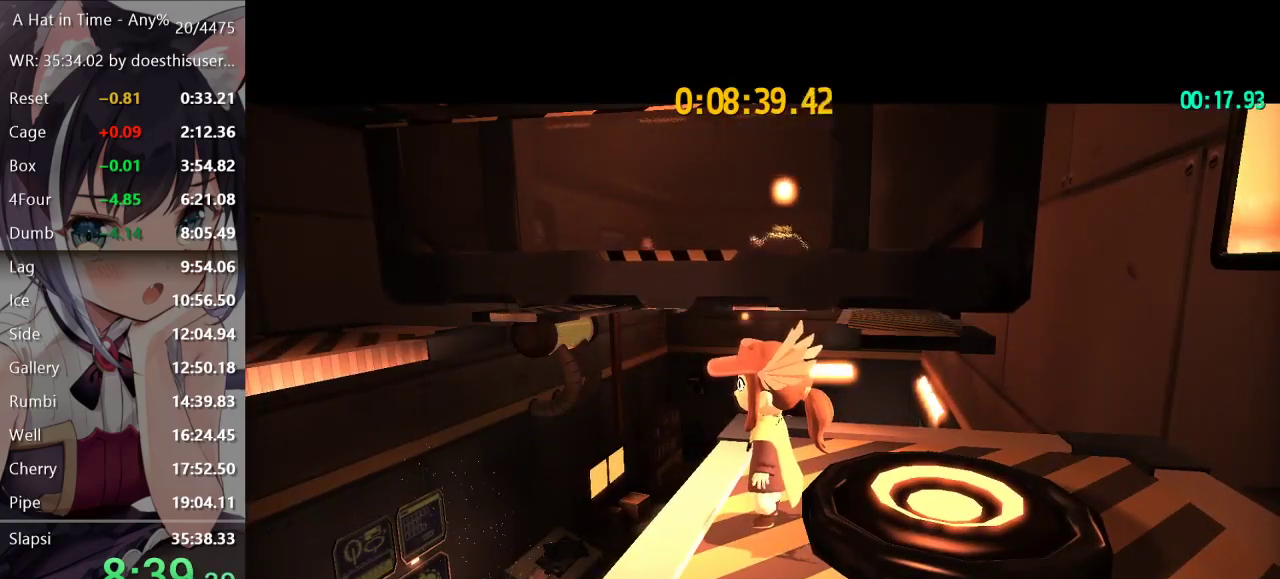
{"buttons": [], "left_stick": "center", "right_stick": "center", "events": []}
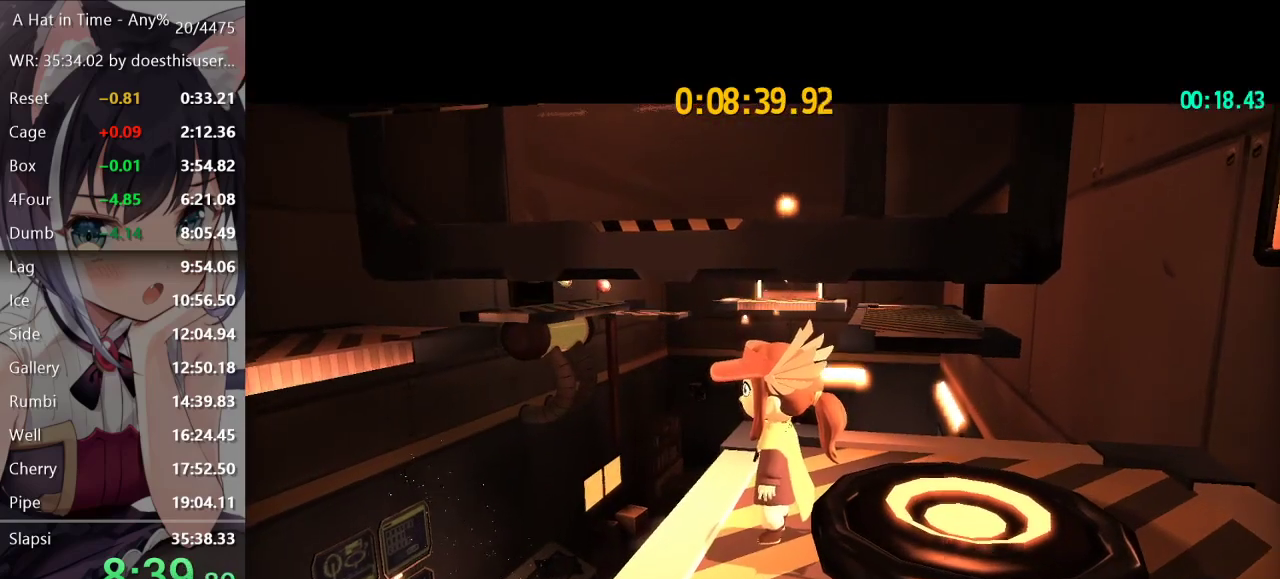
{"buttons": [], "left_stick": "center", "right_stick": "center", "events": []}
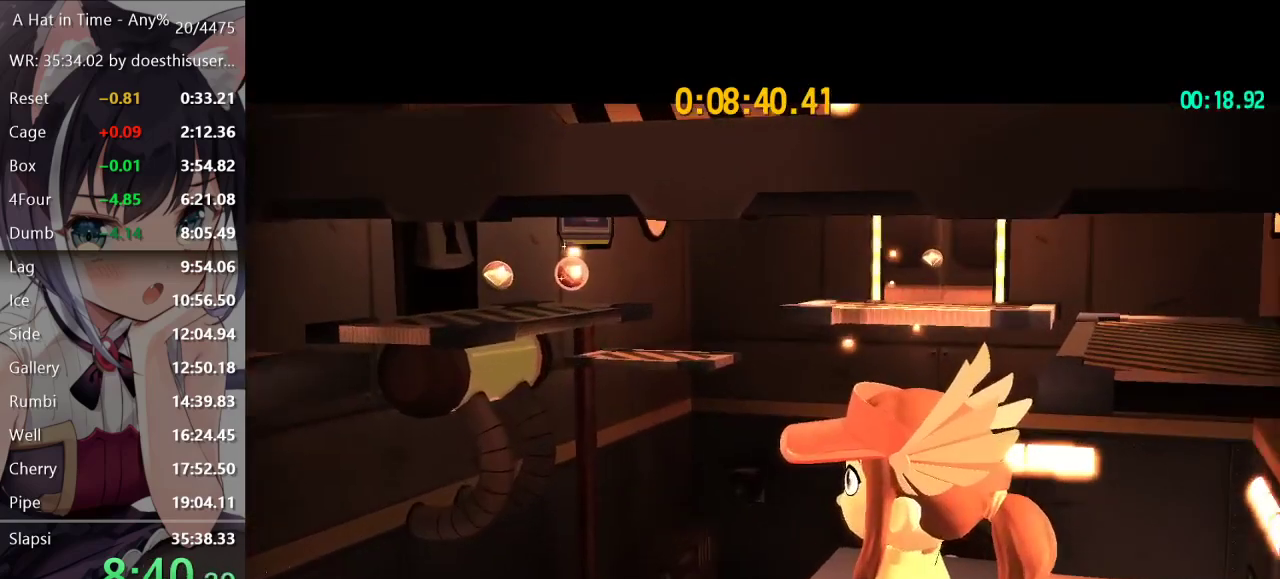
{"buttons": [], "left_stick": "center", "right_stick": "center", "events": [[84, "A", "down"], [167, "A", "up"], [234, "A", "down"], [317, "A", "up"]]}
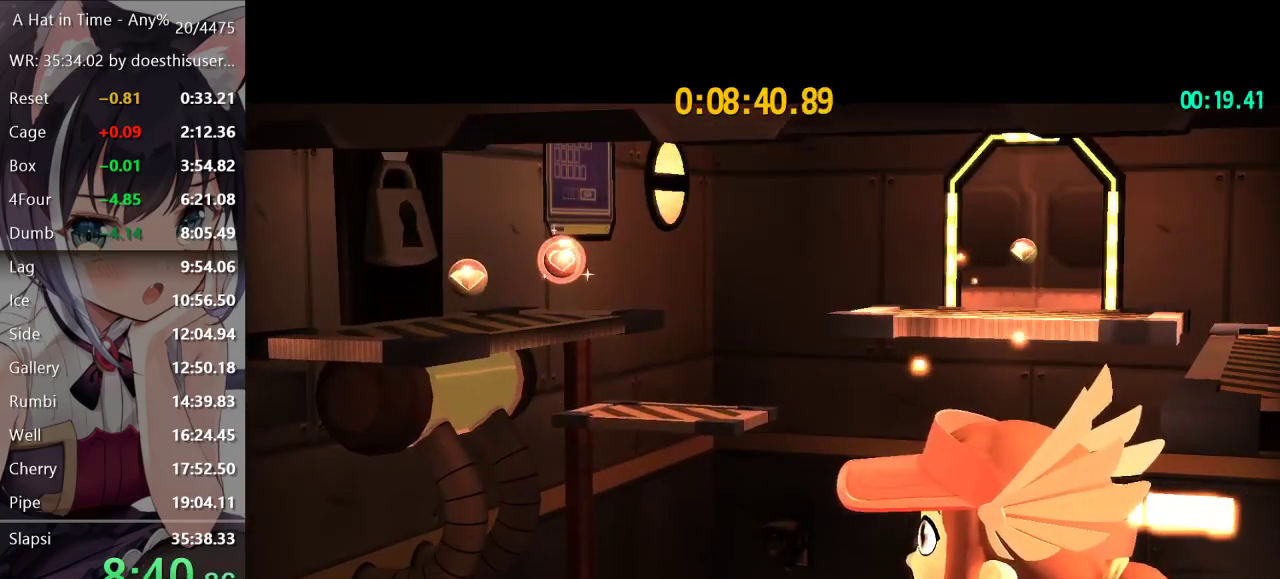
{"buttons": [], "left_stick": "center", "right_stick": "center", "events": [[217, "A", "down"], [233, "A", "up"], [350, "A", "down"], [384, "A", "up"]]}
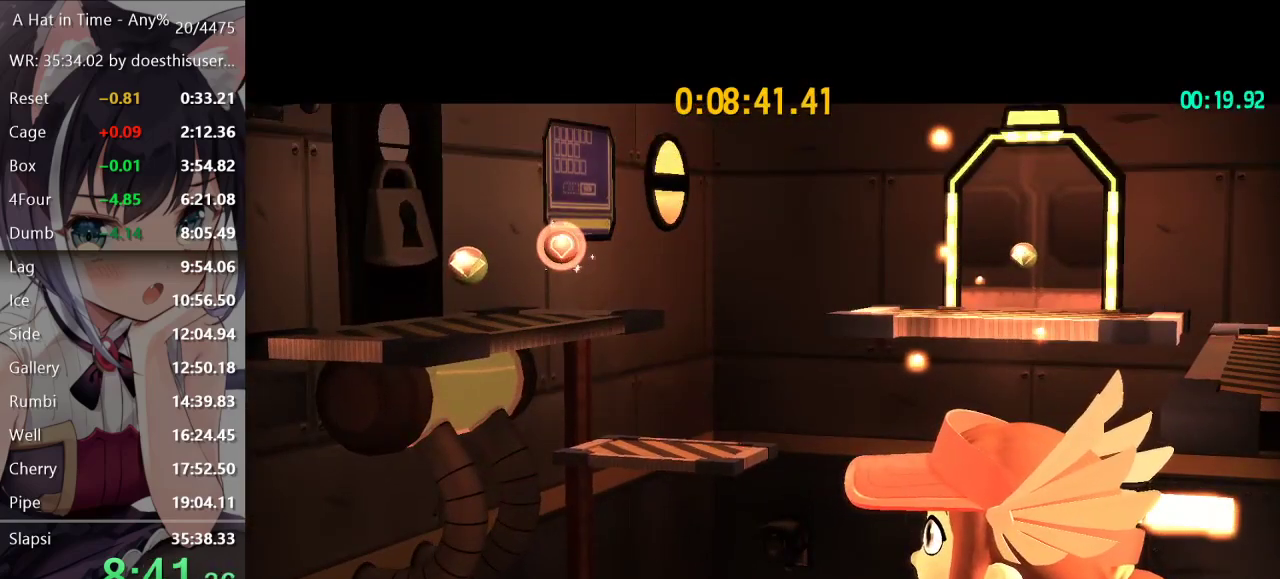
{"buttons": ["L2"], "left_stick": "up-right", "right_stick": "center", "events": [[67, "A", "down"], [117, "A", "up"], [134, "left_stick", "up-right"], [201, "L2", "down"]]}